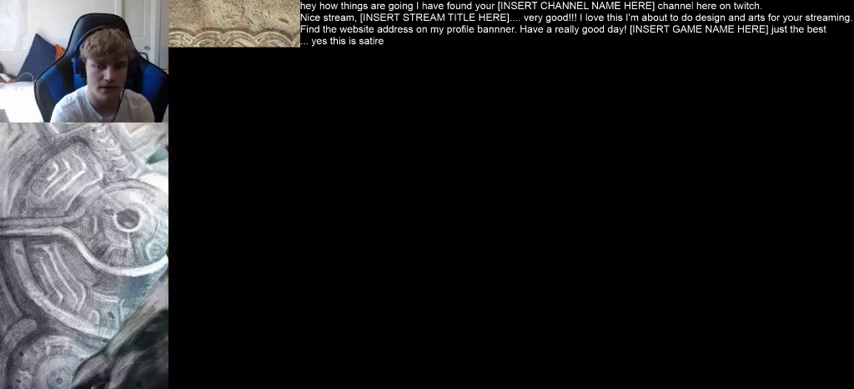
Gameplay with a controller (Xbox layout); each line is a JSON object with the inputs held at the frame after it (dt_ms = milliseconds from this image to that frame). "events" lists button and stick changes between this image and that frame as [ms after this image, input, new state], when the widget could be followed in between. Not read: L3 R3.
{"dt_ms": 500, "buttons": [], "left_stick": "center", "right_stick": "center", "events": []}
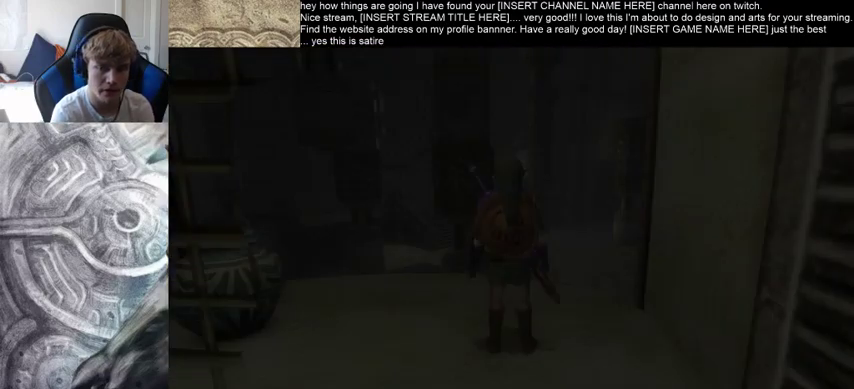
{"dt_ms": 1000, "buttons": ["B"], "left_stick": "up-right", "right_stick": "center"}
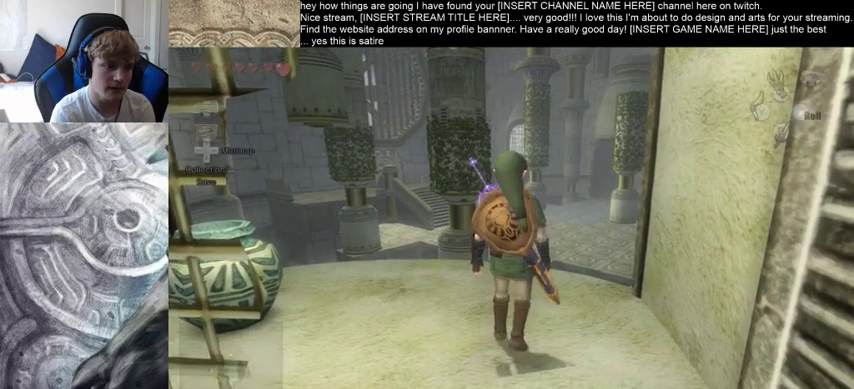
{"dt_ms": 500, "buttons": [], "left_stick": "up", "right_stick": "center", "events": [[167, "B", "up"], [233, "left_stick", "up"]]}
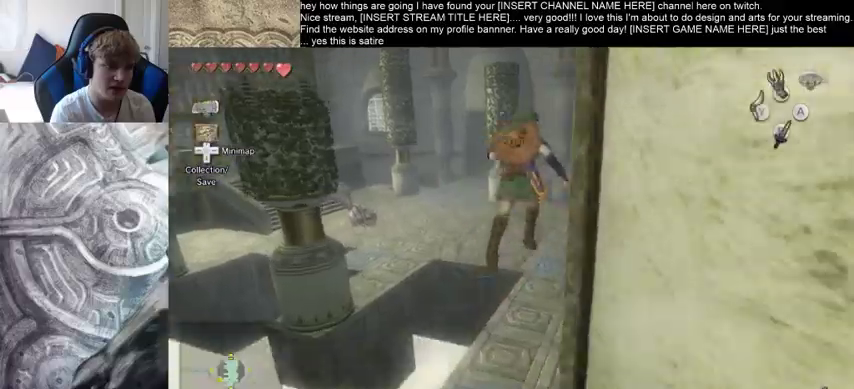
{"dt_ms": 500, "buttons": [], "left_stick": "up", "right_stick": "center", "events": []}
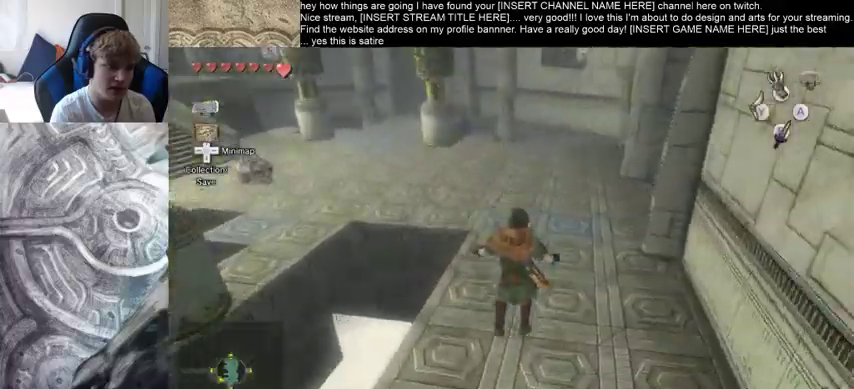
{"dt_ms": 500, "buttons": [], "left_stick": "up", "right_stick": "center", "events": []}
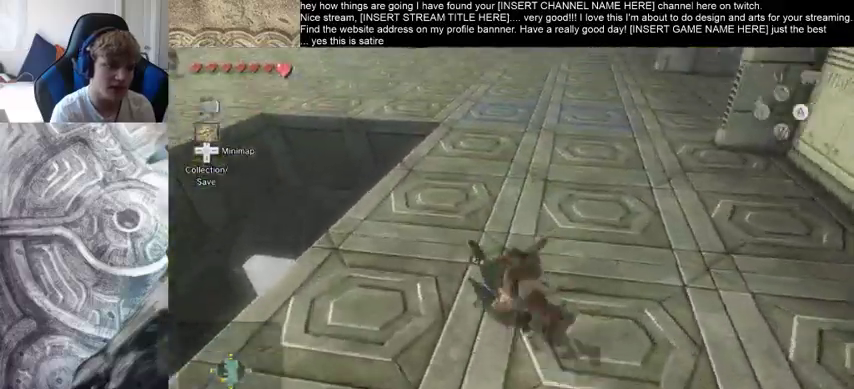
{"dt_ms": 500, "buttons": [], "left_stick": "up", "right_stick": "center", "events": []}
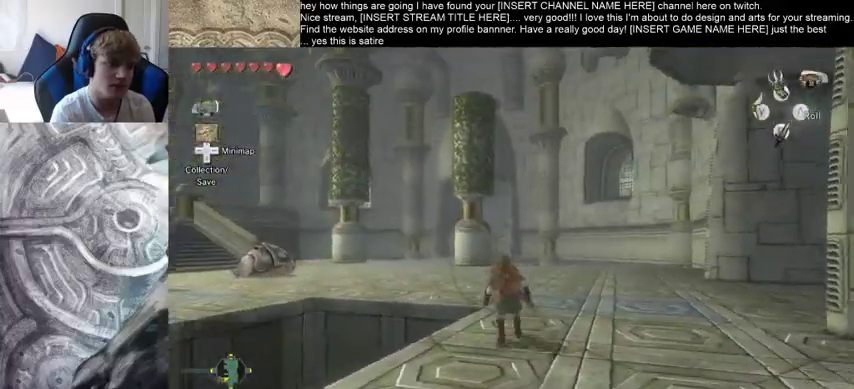
{"dt_ms": 500, "buttons": [], "left_stick": "up", "right_stick": "center", "events": []}
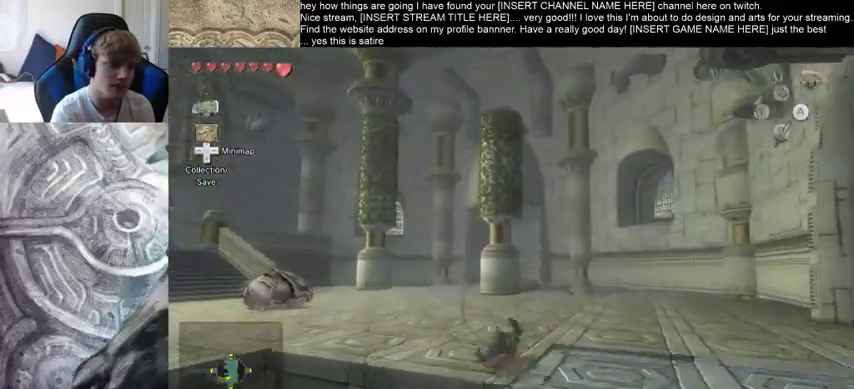
{"dt_ms": 500, "buttons": [], "left_stick": "up", "right_stick": "center", "events": []}
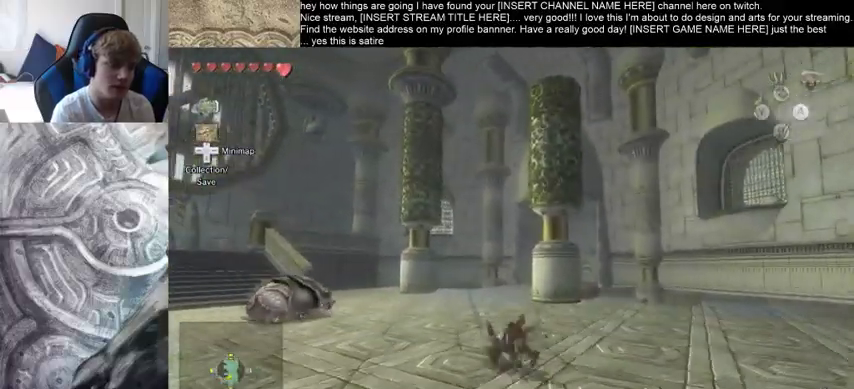
{"dt_ms": 500, "buttons": [], "left_stick": "up", "right_stick": "center", "events": []}
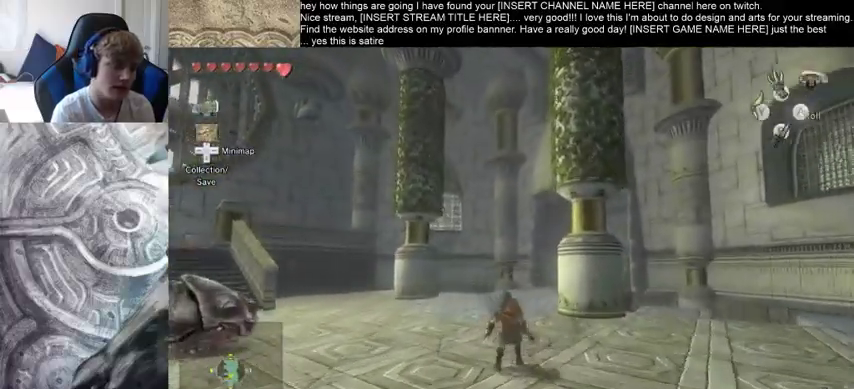
{"dt_ms": 500, "buttons": [], "left_stick": "up", "right_stick": "center", "events": []}
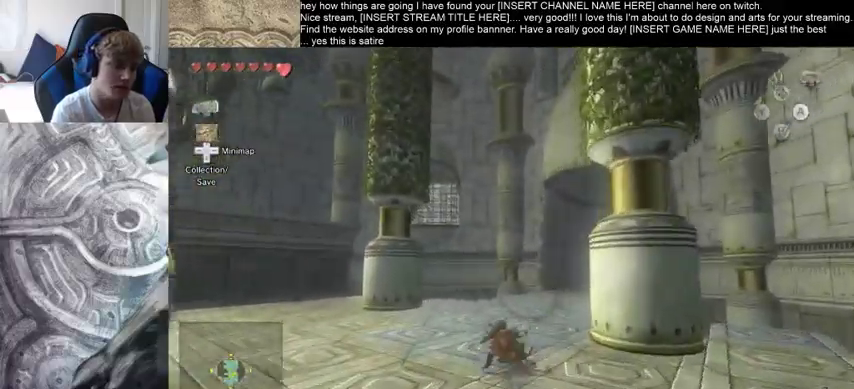
{"dt_ms": 500, "buttons": [], "left_stick": "up", "right_stick": "center", "events": []}
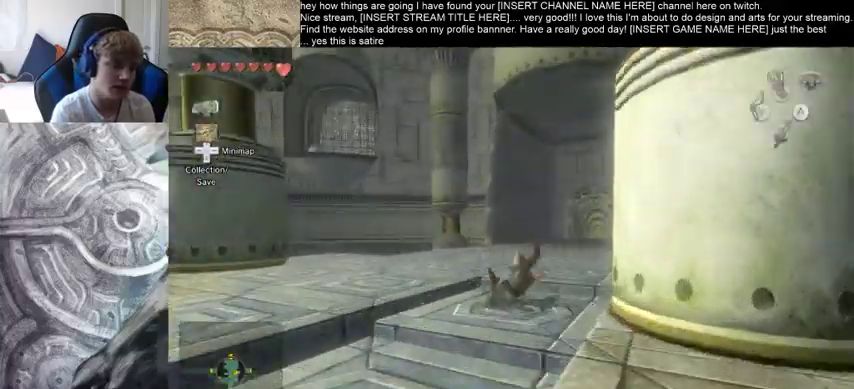
{"dt_ms": 500, "buttons": [], "left_stick": "up", "right_stick": "center", "events": []}
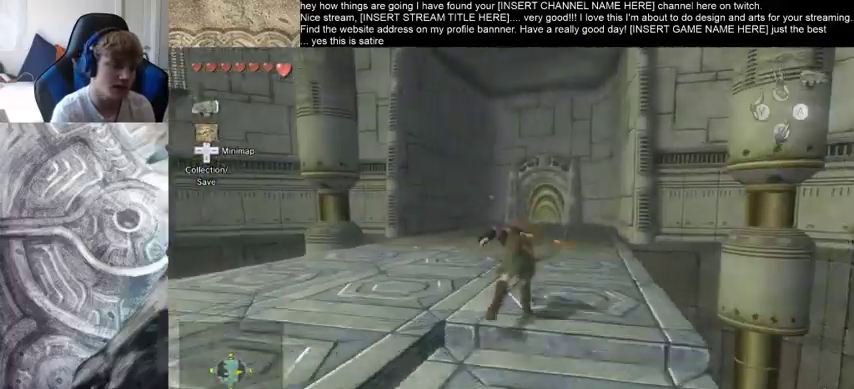
{"dt_ms": 500, "buttons": [], "left_stick": "up", "right_stick": "center", "events": []}
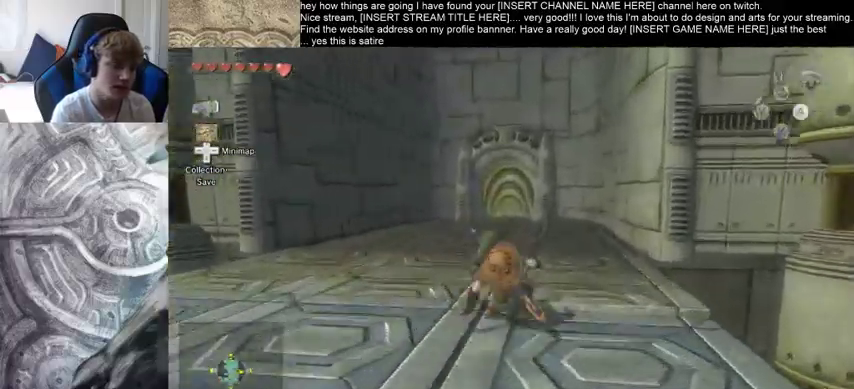
{"dt_ms": 500, "buttons": [], "left_stick": "up", "right_stick": "center", "events": []}
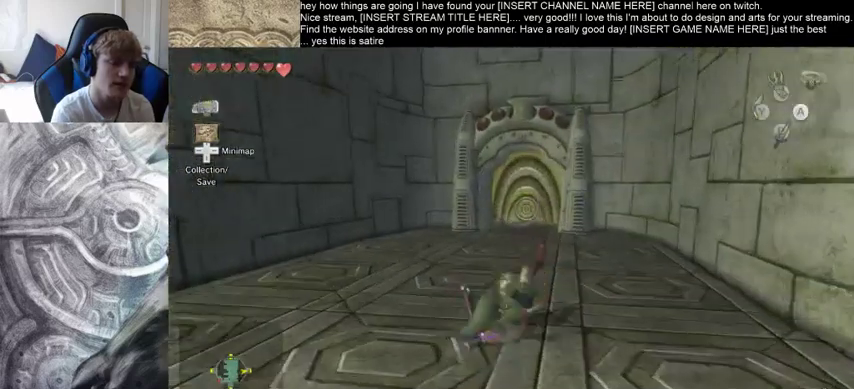
{"dt_ms": 500, "buttons": [], "left_stick": "up", "right_stick": "center", "events": []}
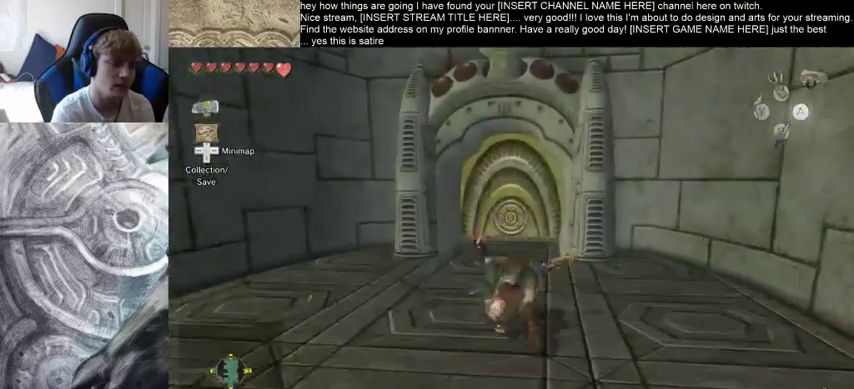
{"dt_ms": 500, "buttons": [], "left_stick": "up", "right_stick": "center", "events": []}
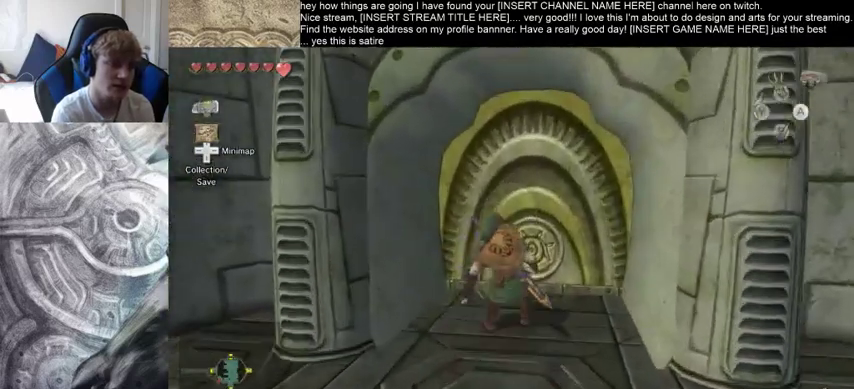
{"dt_ms": 500, "buttons": [], "left_stick": "up", "right_stick": "center", "events": [[133, "left_stick", "center"], [233, "left_stick", "up-left"], [333, "left_stick", "down-left"], [433, "left_stick", "up-right"], [500, "left_stick", "up"]]}
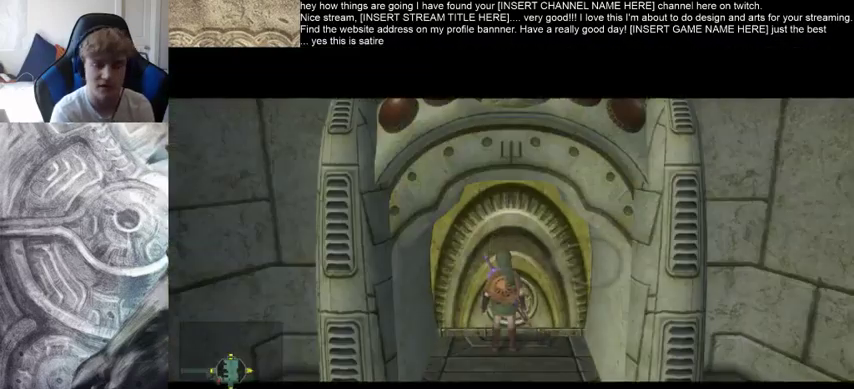
{"dt_ms": 500, "buttons": [], "left_stick": "center", "right_stick": "center", "events": [[100, "left_stick", "center"]]}